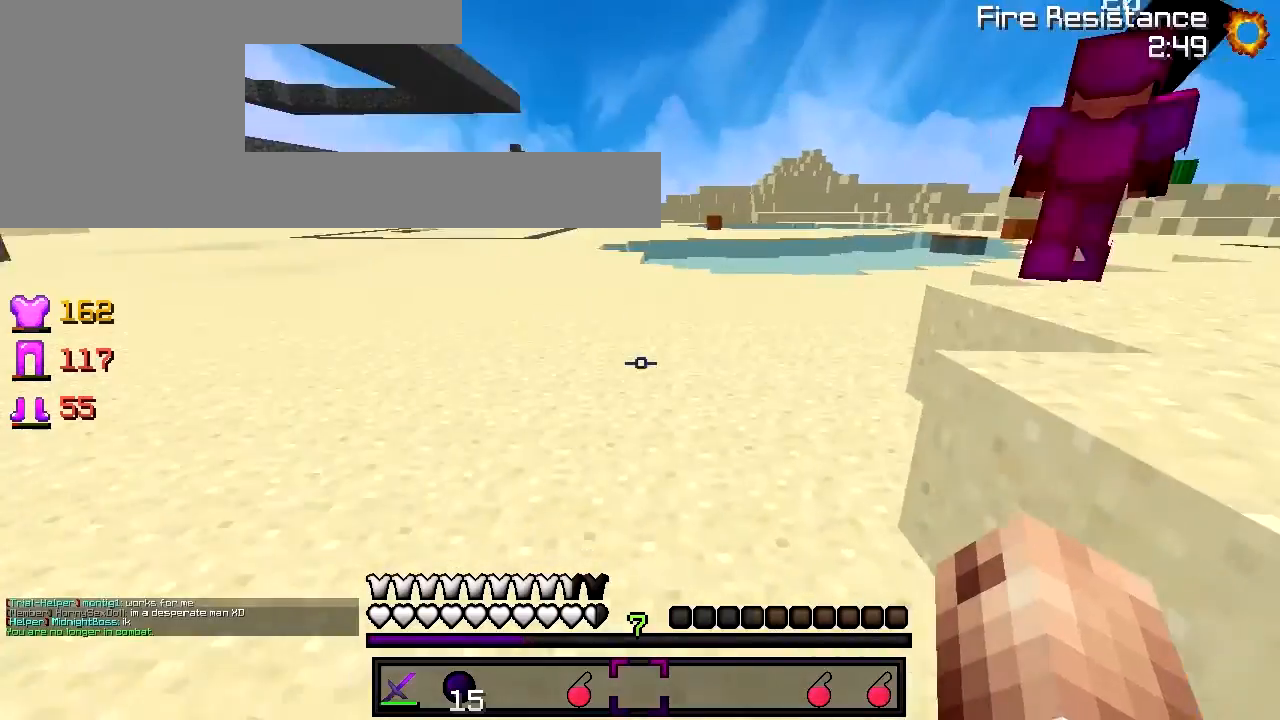
Gameplay with keyboard; each line is a JSON object with the keys held at the frame after it. "events" lists presses ("down") and releases ("up") of "a", "d", "s" and "w" between this image and that frame as [ms after this image, input, new state], when the widget could be followed in between. No other keys are recorded. Mouse input is not recorded.
{"keys": ["w"], "events": [[50, "w", "down"]]}
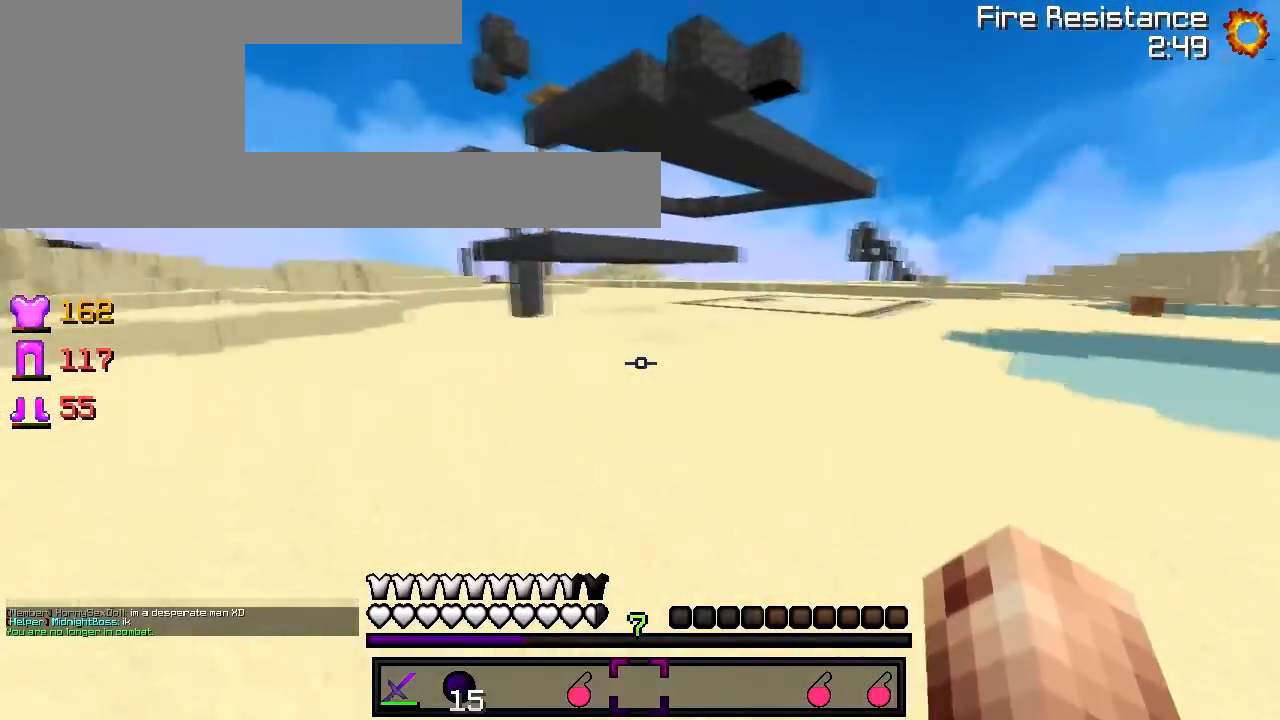
{"keys": ["w"], "events": []}
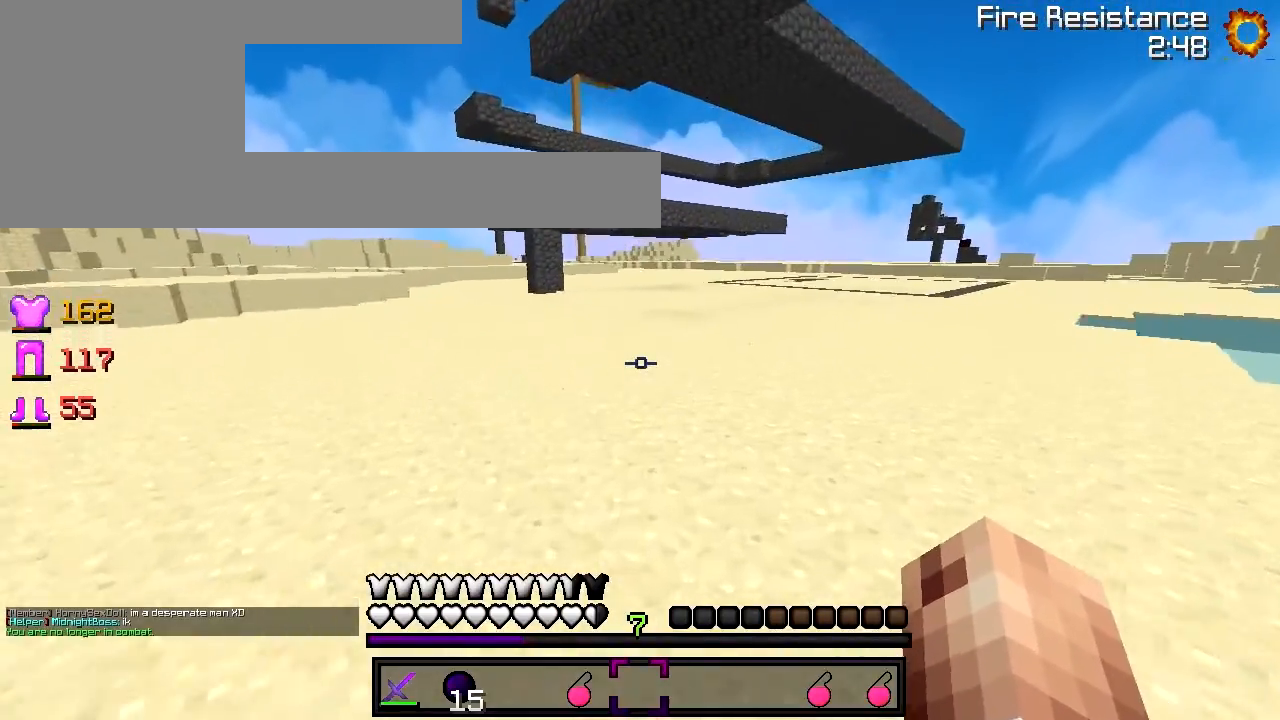
{"keys": ["w"], "events": []}
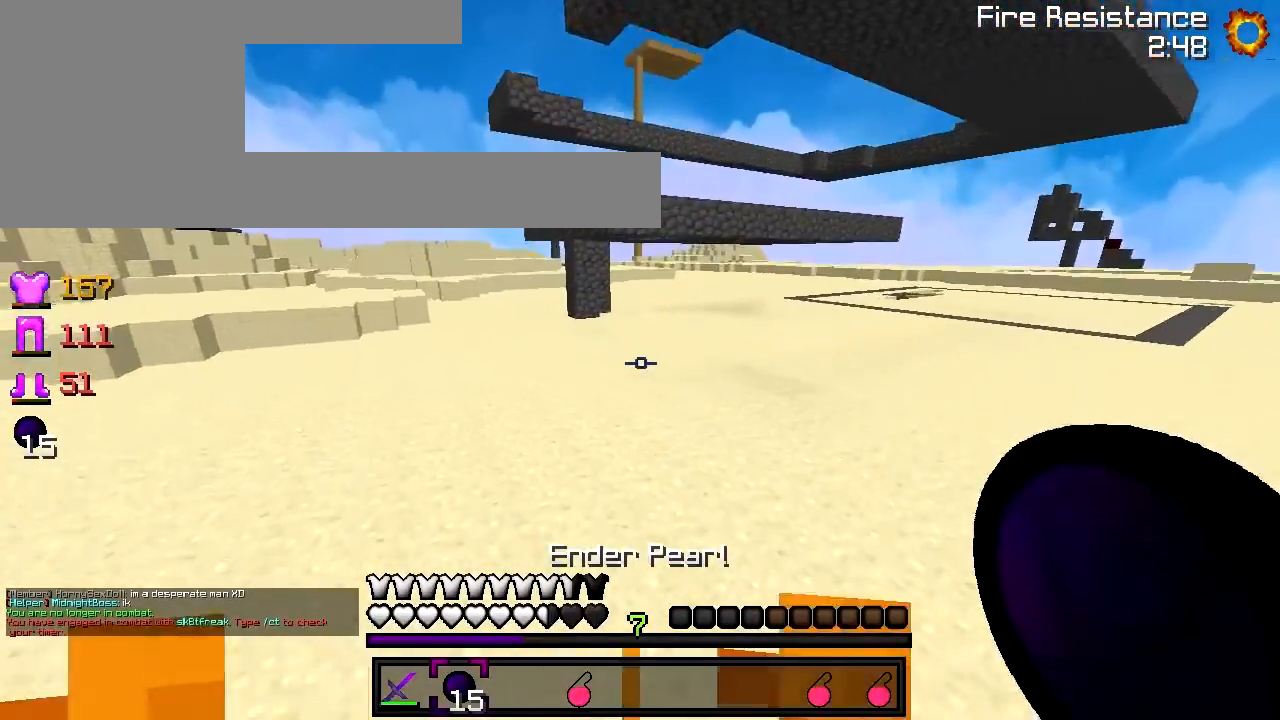
{"keys": ["w"], "events": []}
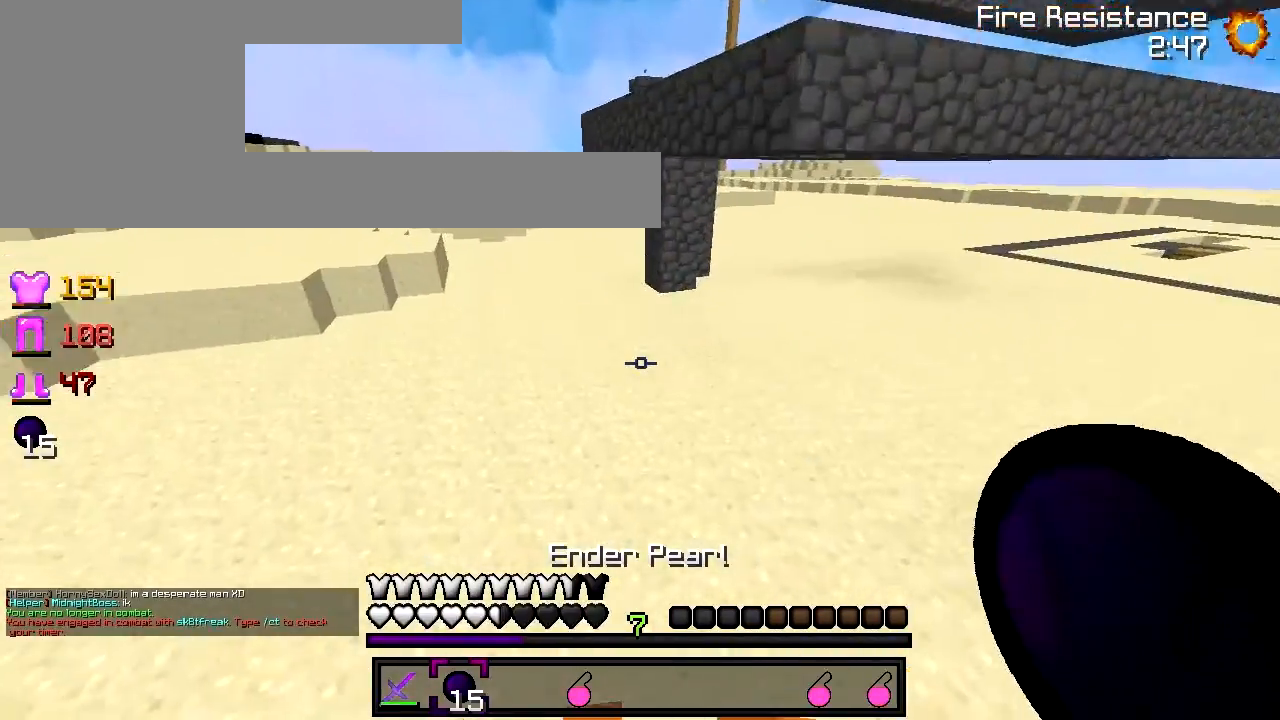
{"keys": ["w"], "events": []}
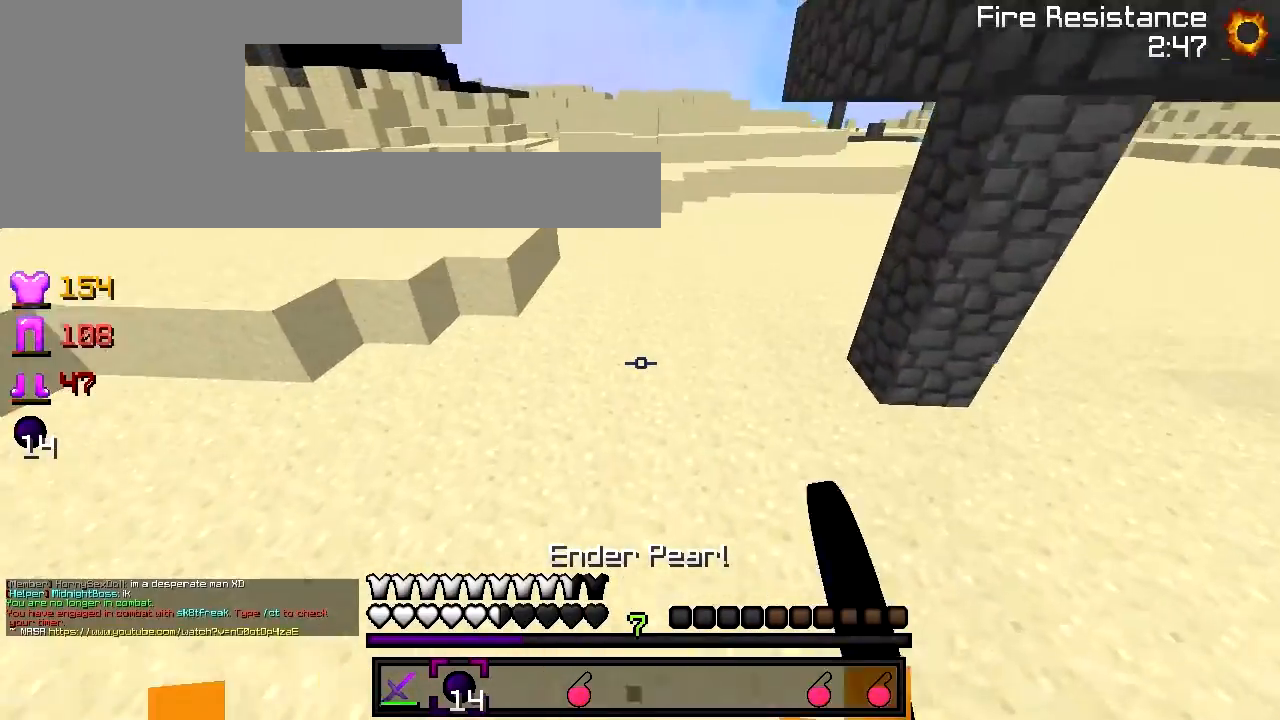
{"keys": ["w"], "events": []}
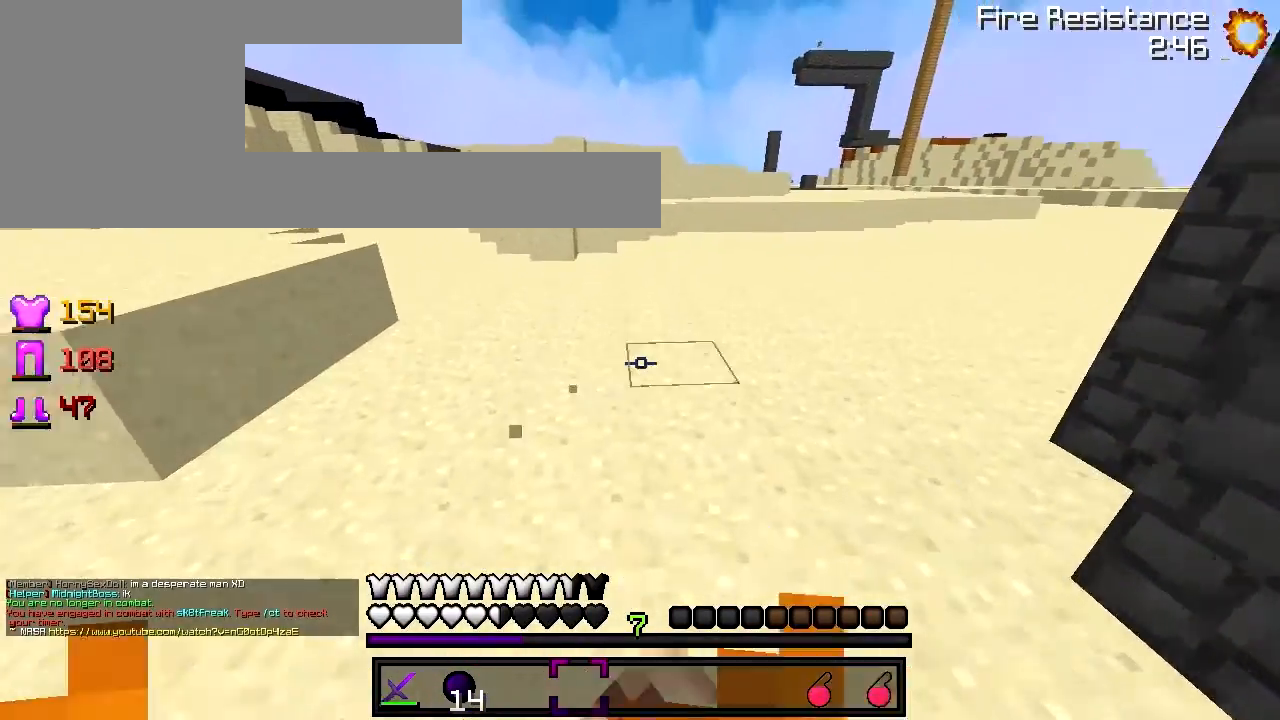
{"keys": ["w"], "events": []}
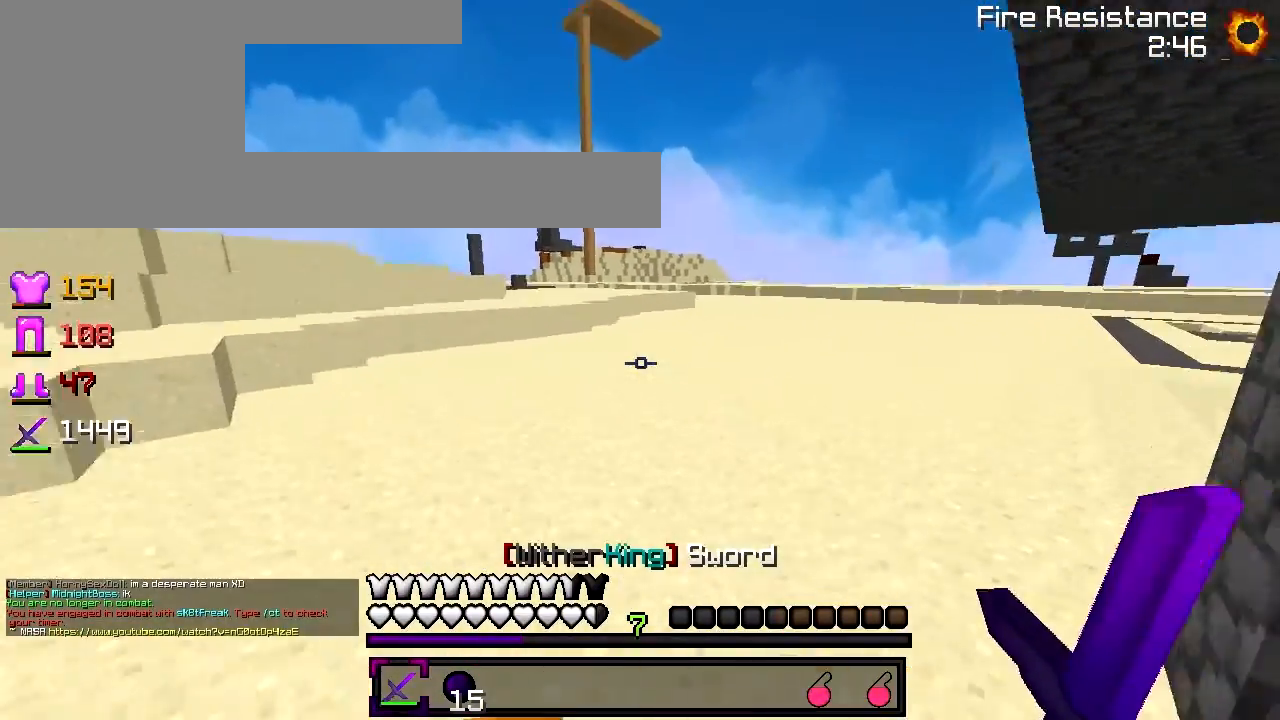
{"keys": ["w"], "events": []}
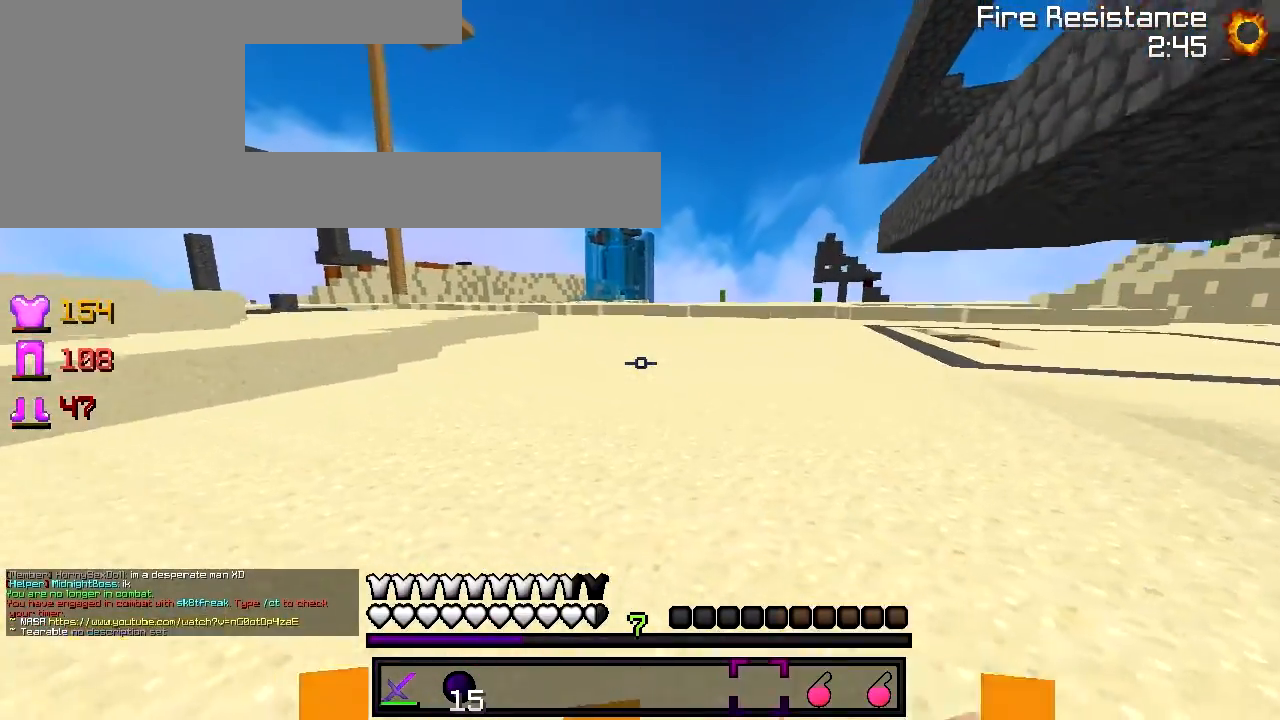
{"keys": ["w"], "events": []}
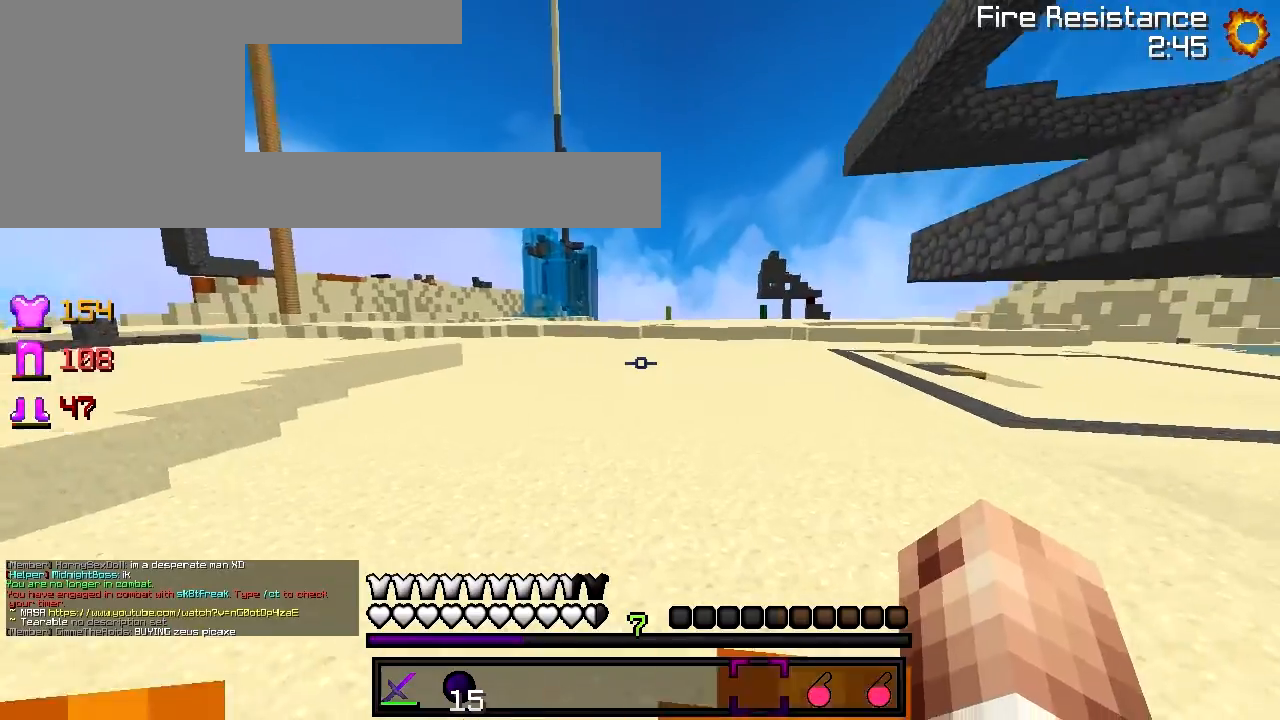
{"keys": ["w"], "events": []}
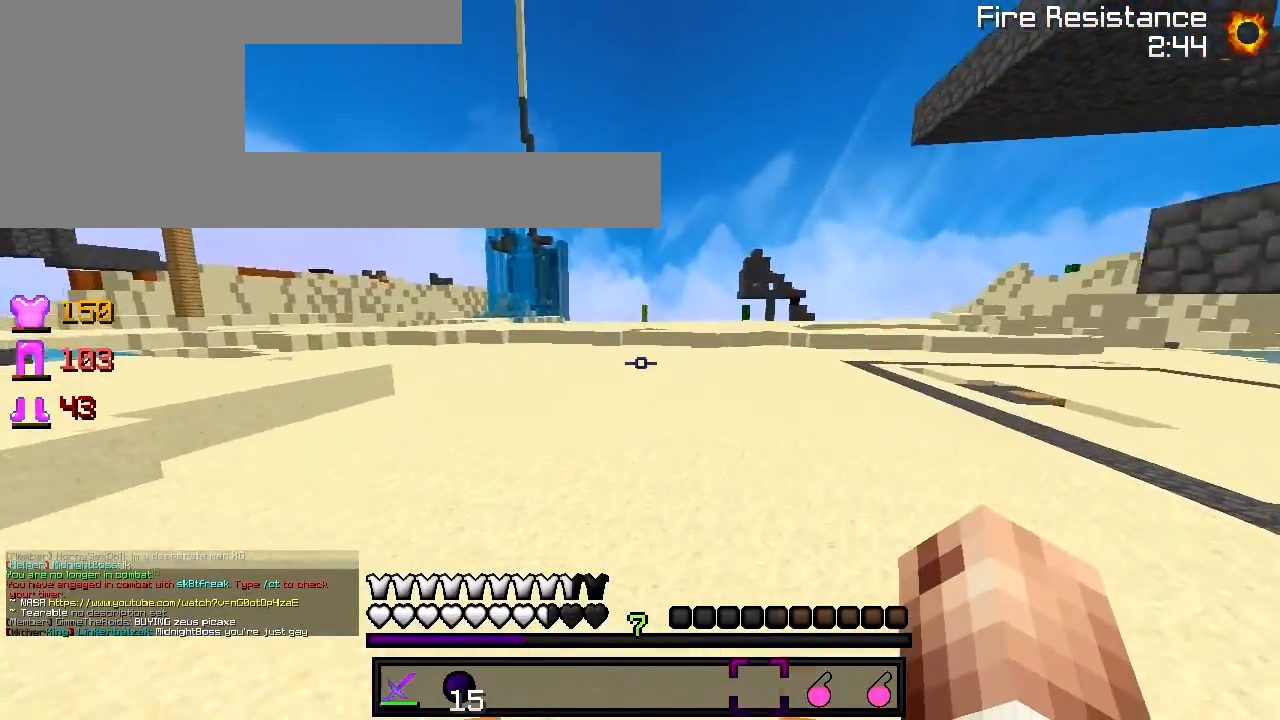
{"keys": ["w"], "events": []}
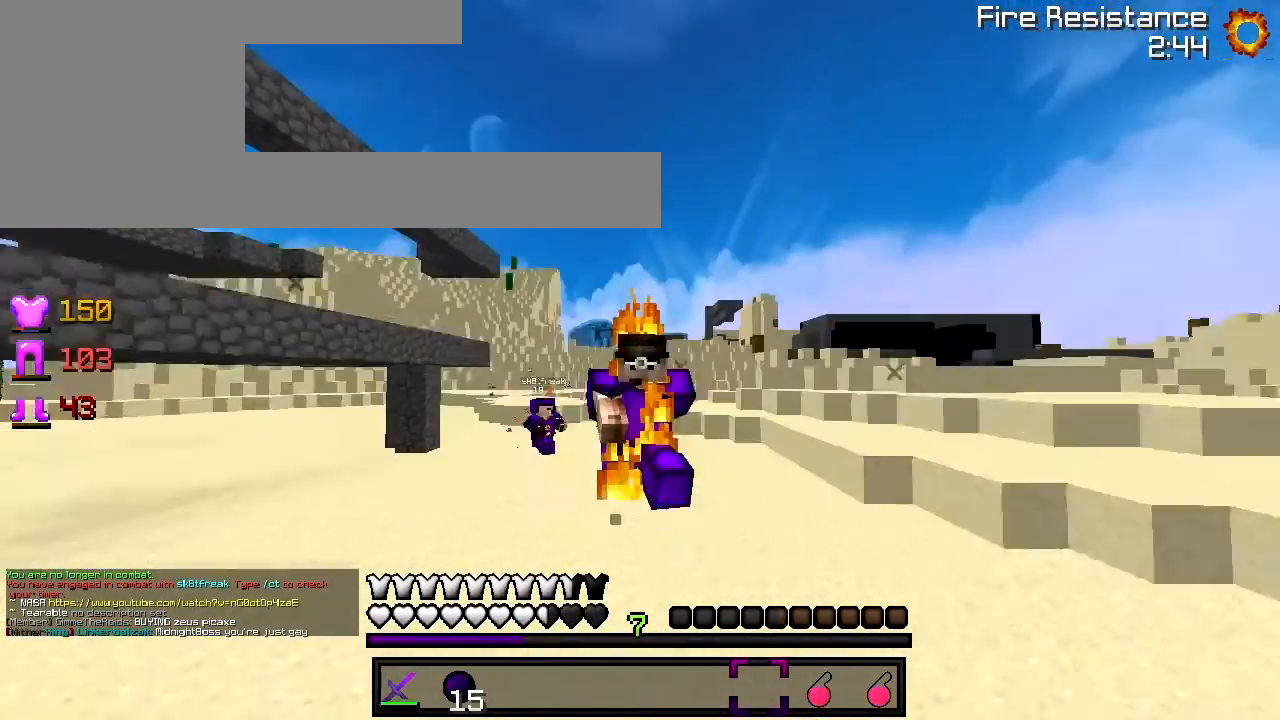
{"keys": ["w"], "events": []}
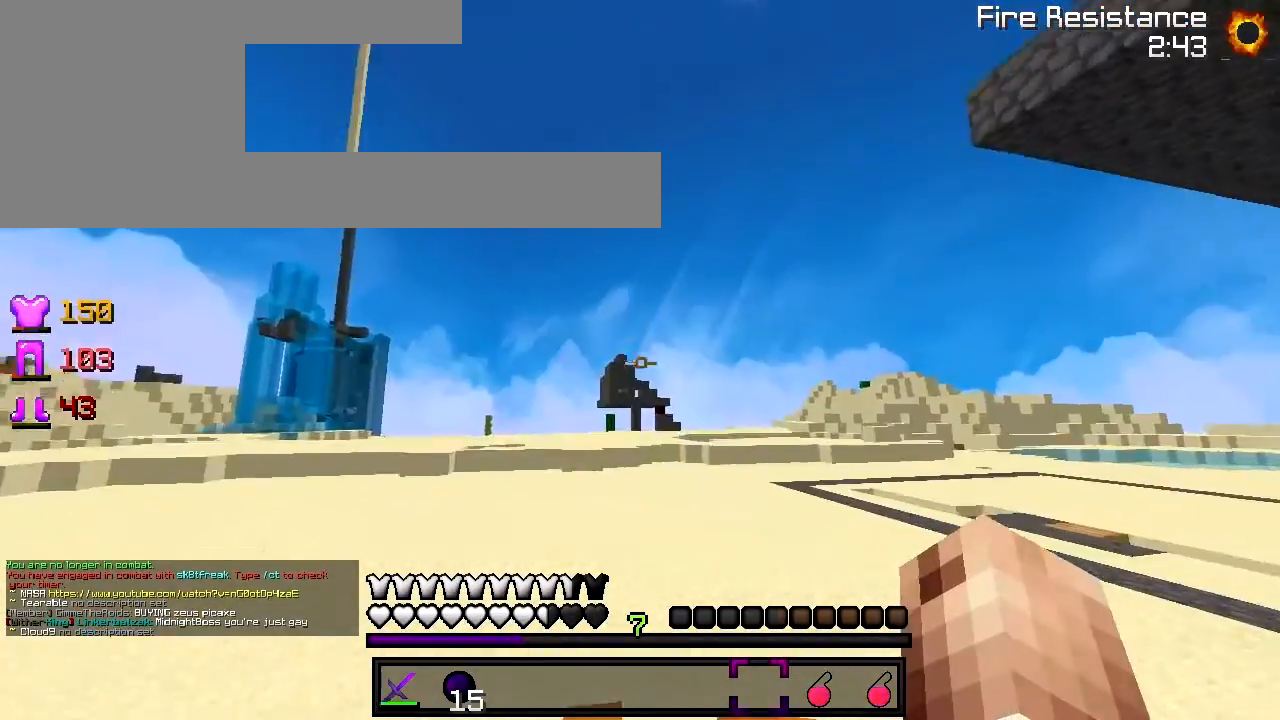
{"keys": ["w"], "events": []}